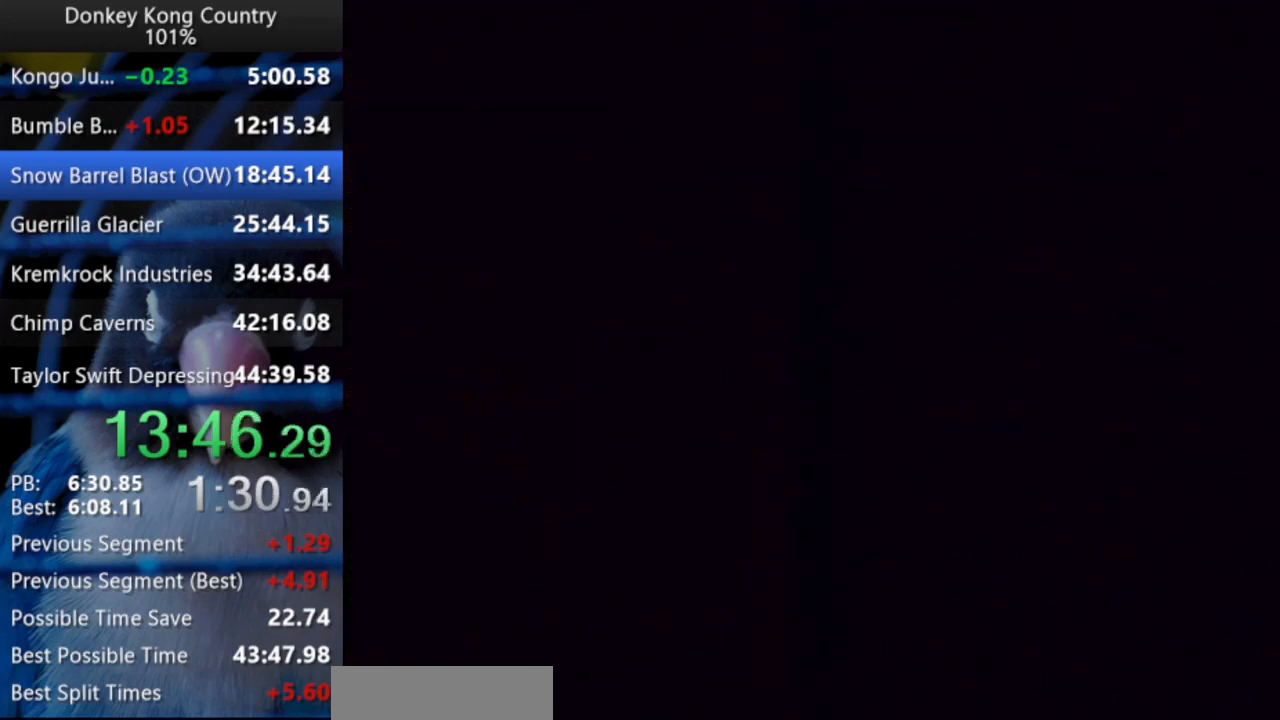
Gameplay with a controller (Nintendo layout); each line is a JSON object with the inputs held at the frame after it. "events" lists button and stick changes between this image and that frame as [ms after this image, input, new state], when the widget could be followed in between. Not read: L3 R3.
{"buttons": ["Y", "DPAD_RIGHT"], "events": [[183, "DPAD_UP", "up"]]}
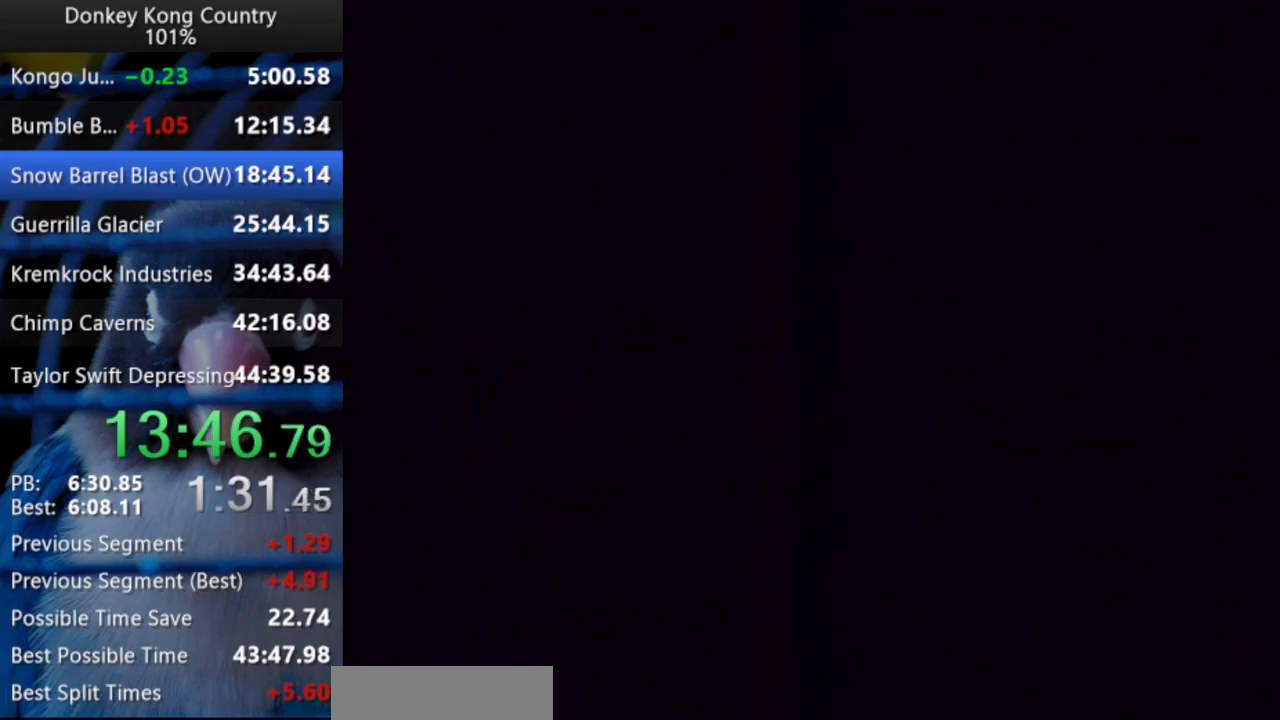
{"buttons": ["Y", "DPAD_RIGHT"], "events": []}
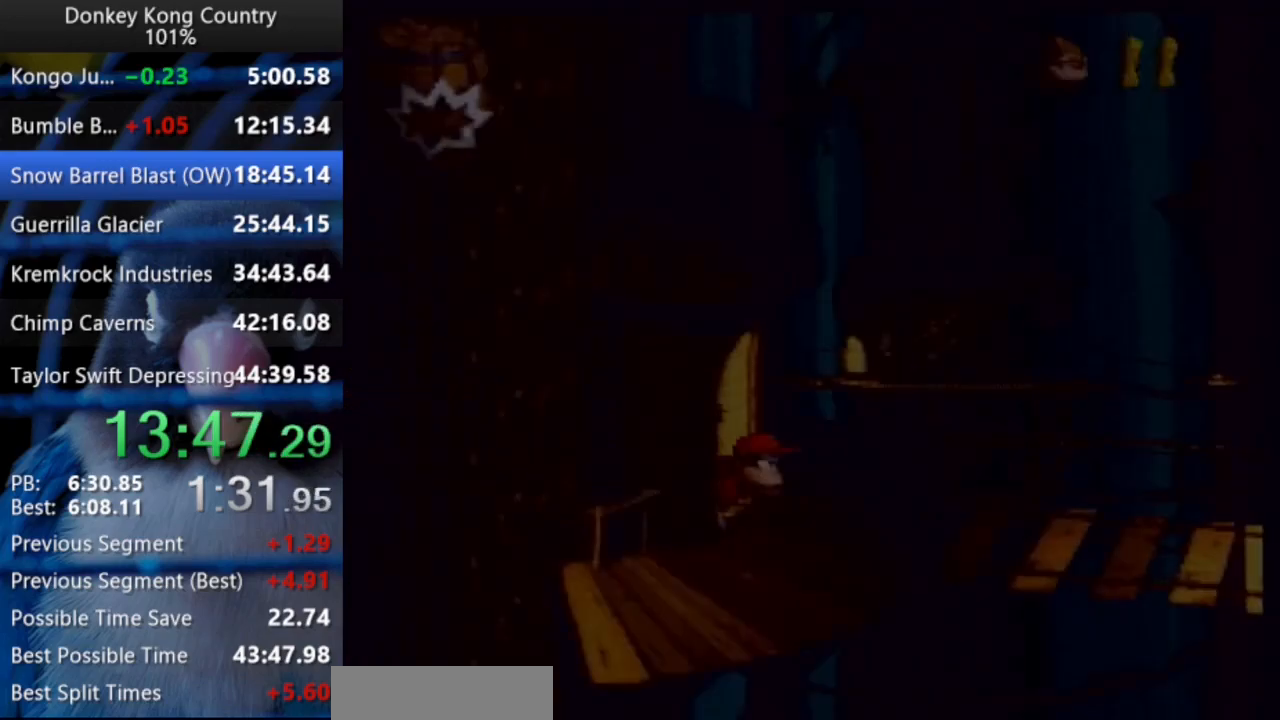
{"buttons": ["Y", "DPAD_RIGHT"], "events": []}
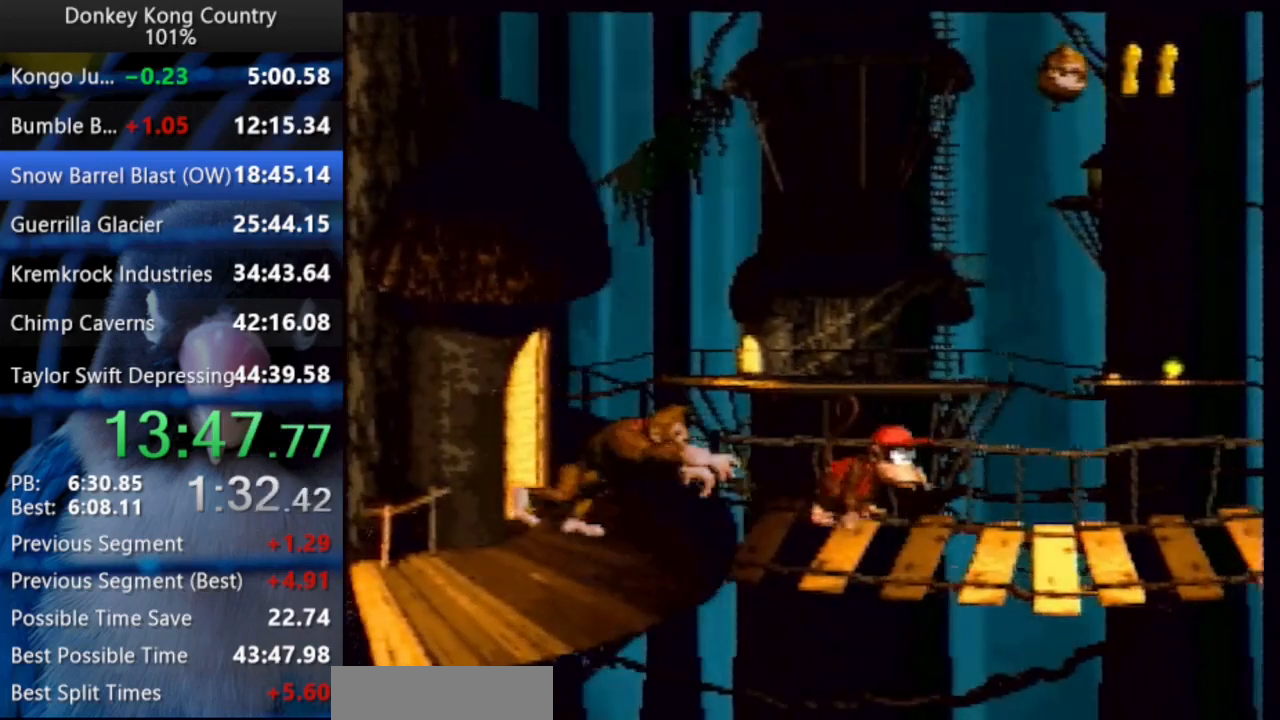
{"buttons": ["Y", "DPAD_UP", "DPAD_RIGHT"], "events": [[283, "DPAD_UP", "down"]]}
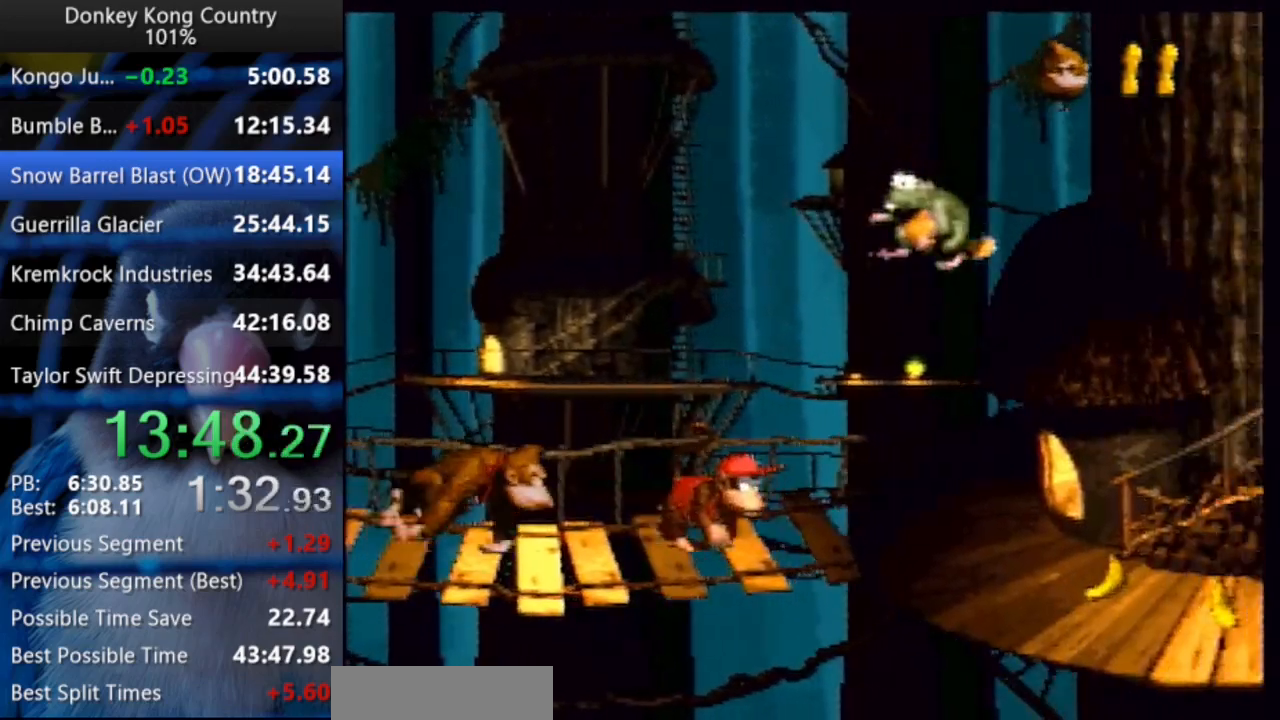
{"buttons": ["DPAD_UP", "DPAD_LEFT"], "events": [[83, "Y", "up"], [100, "DPAD_UP", "up"], [100, "Y", "down"], [167, "Y", "up"], [183, "DPAD_LEFT", "down"], [183, "DPAD_RIGHT", "up"], [200, "DPAD_UP", "down"]]}
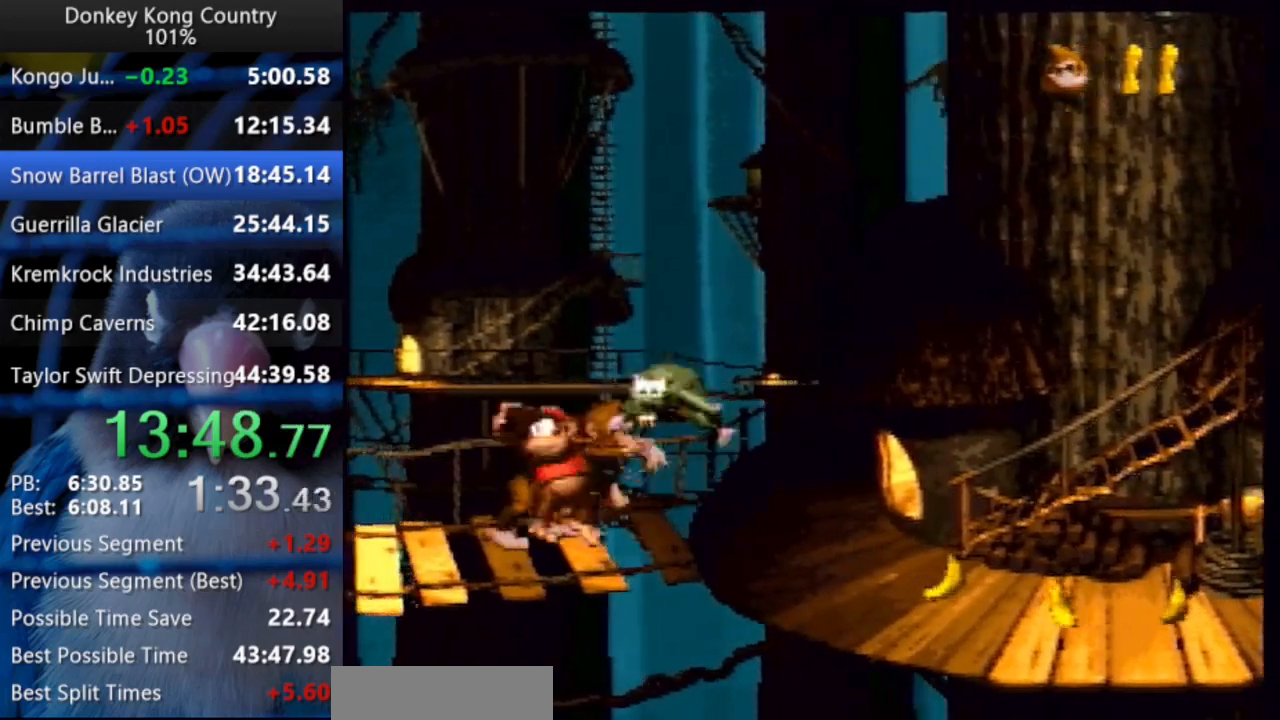
{"buttons": ["B", "X", "Y", "DPAD_UP", "DPAD_LEFT"], "events": [[67, "Y", "down"], [483, "B", "down"], [500, "X", "down"]]}
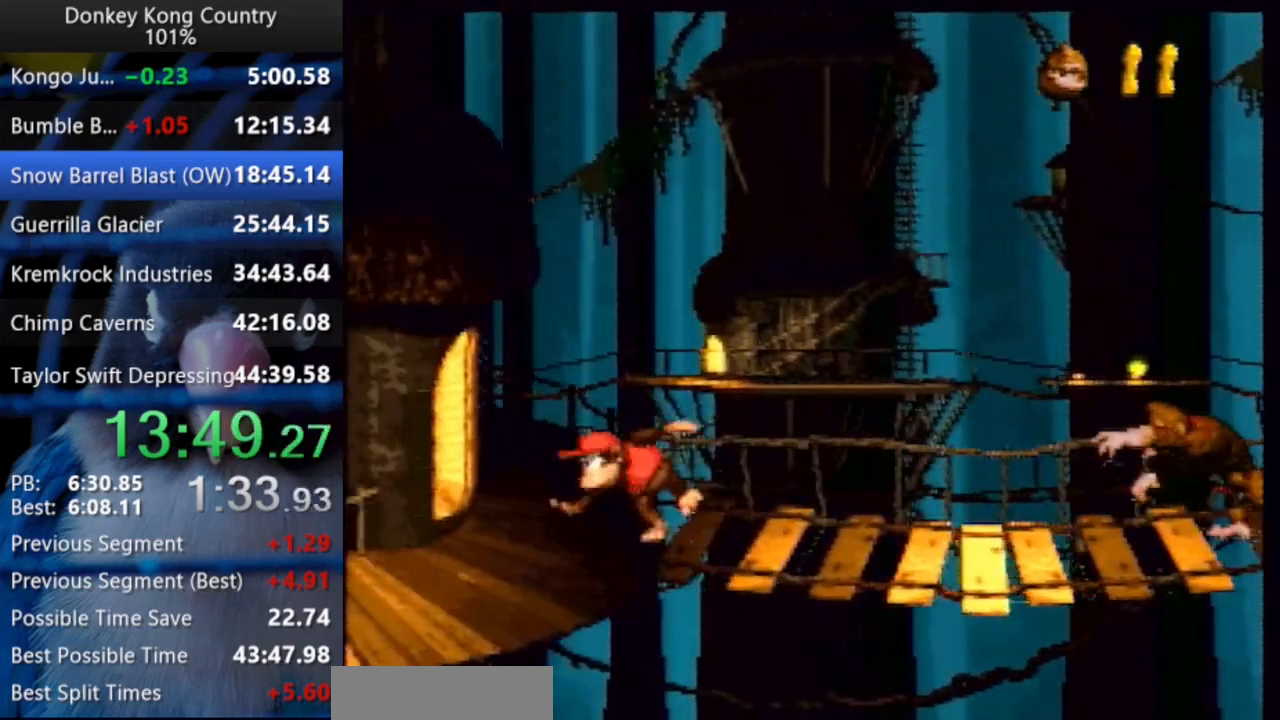
{"buttons": ["B", "X", "Y", "DPAD_UP", "DPAD_LEFT"], "events": []}
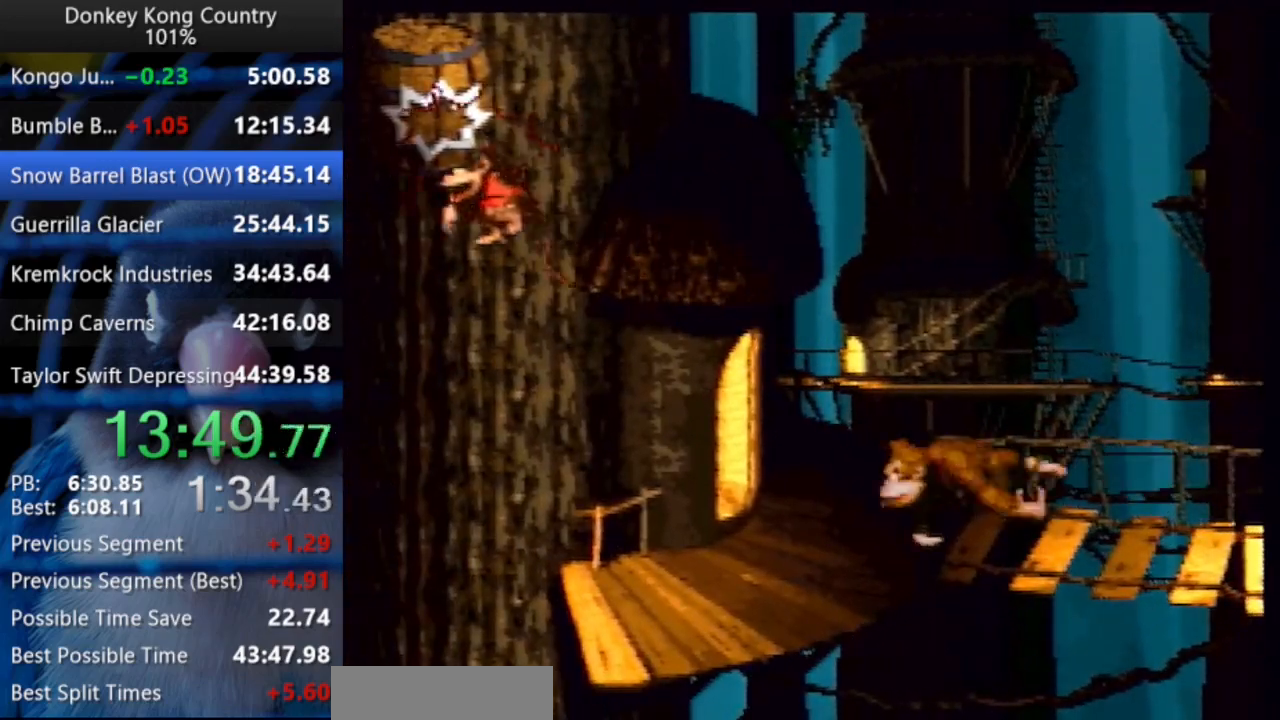
{"buttons": ["START"], "events": [[67, "X", "up"], [100, "B", "up"], [100, "DPAD_UP", "up"], [100, "Y", "up"], [117, "DPAD_LEFT", "up"], [450, "START", "down"]]}
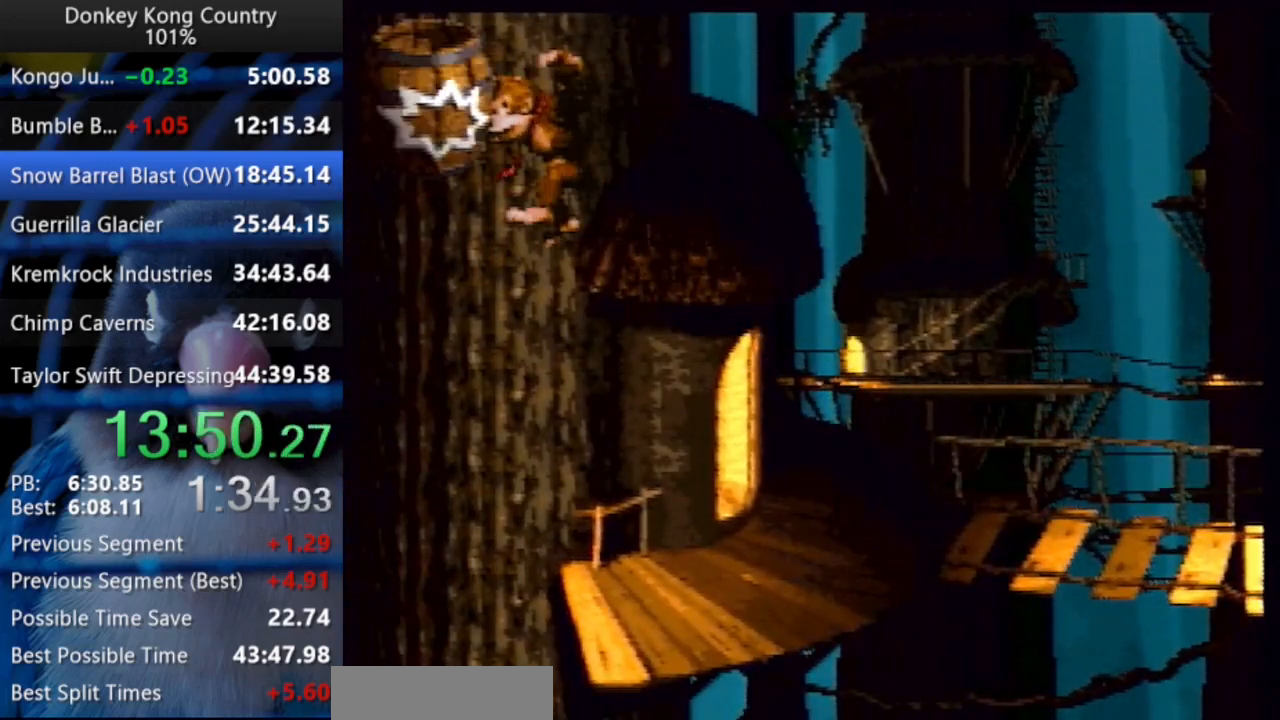
{"buttons": ["START"], "events": [[67, "START", "up"], [500, "START", "down"]]}
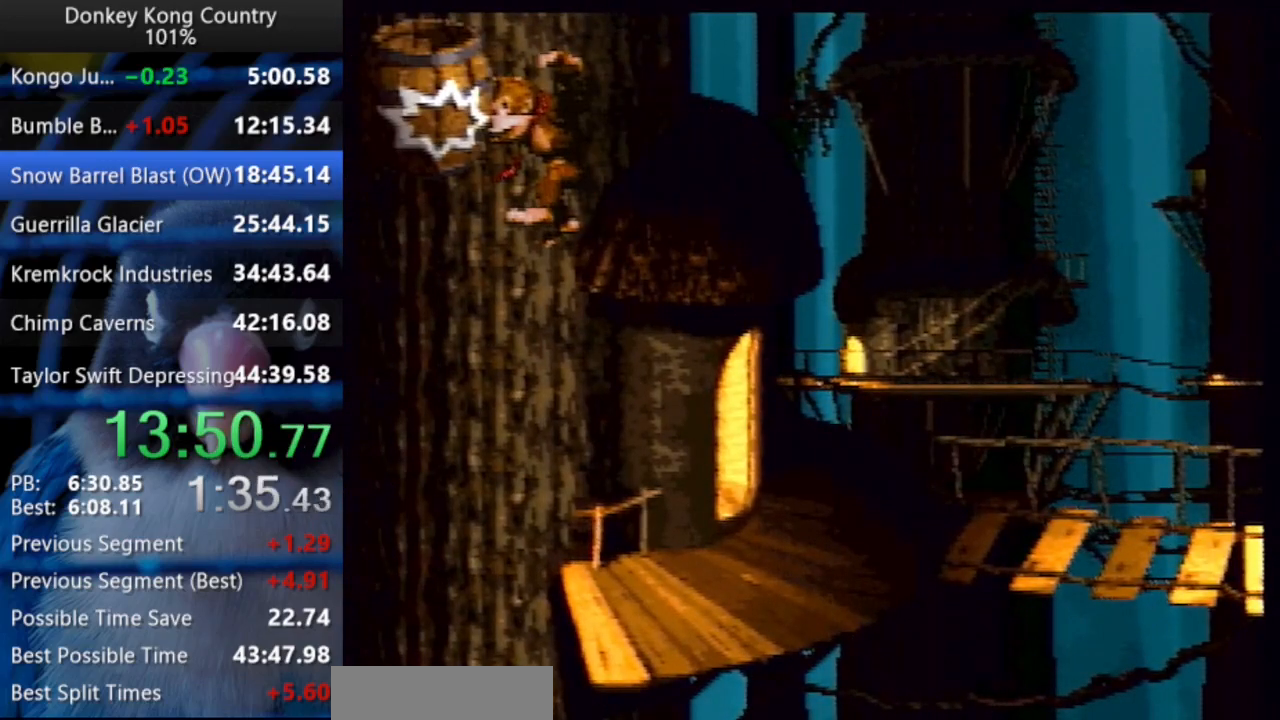
{"buttons": [], "events": [[100, "START", "up"]]}
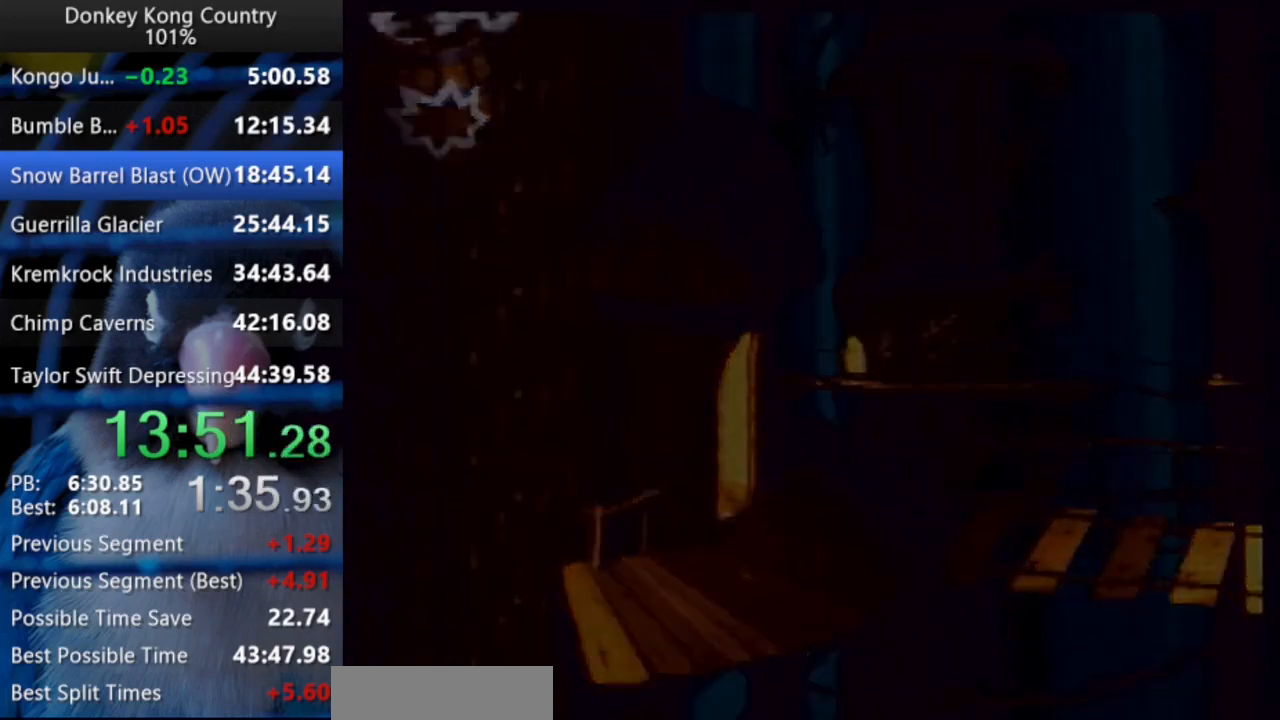
{"buttons": [], "events": []}
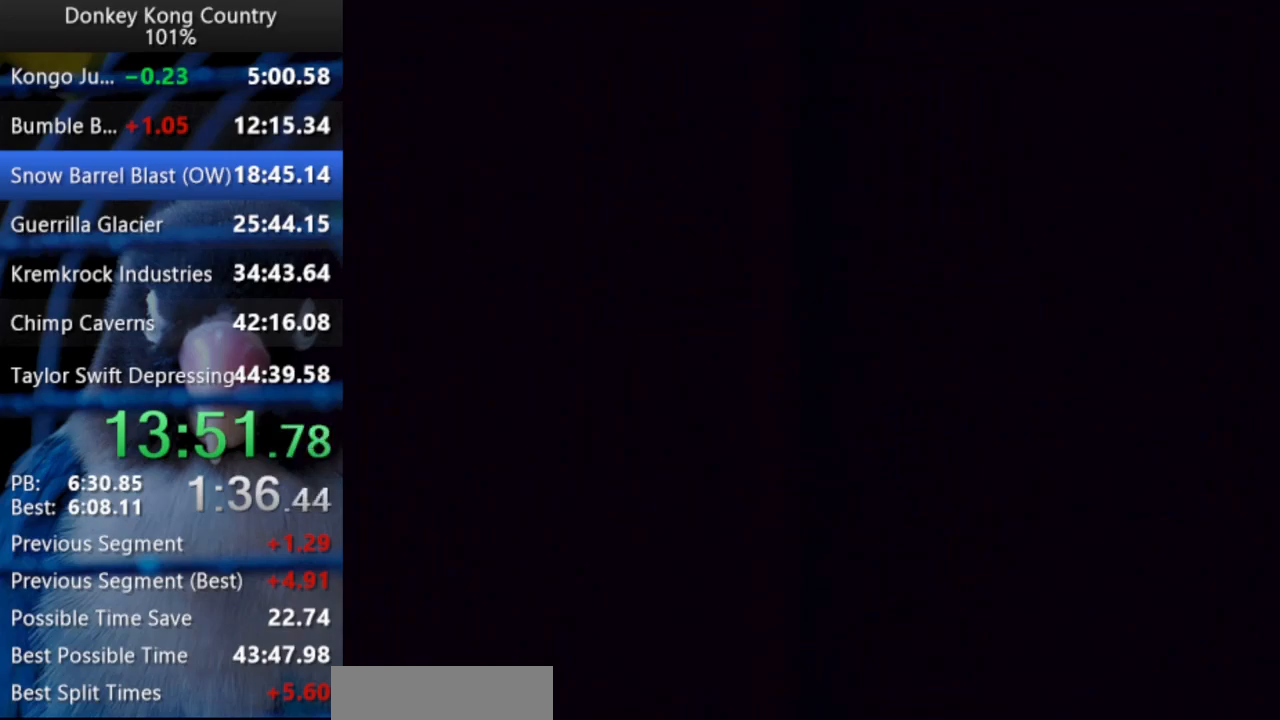
{"buttons": [], "events": []}
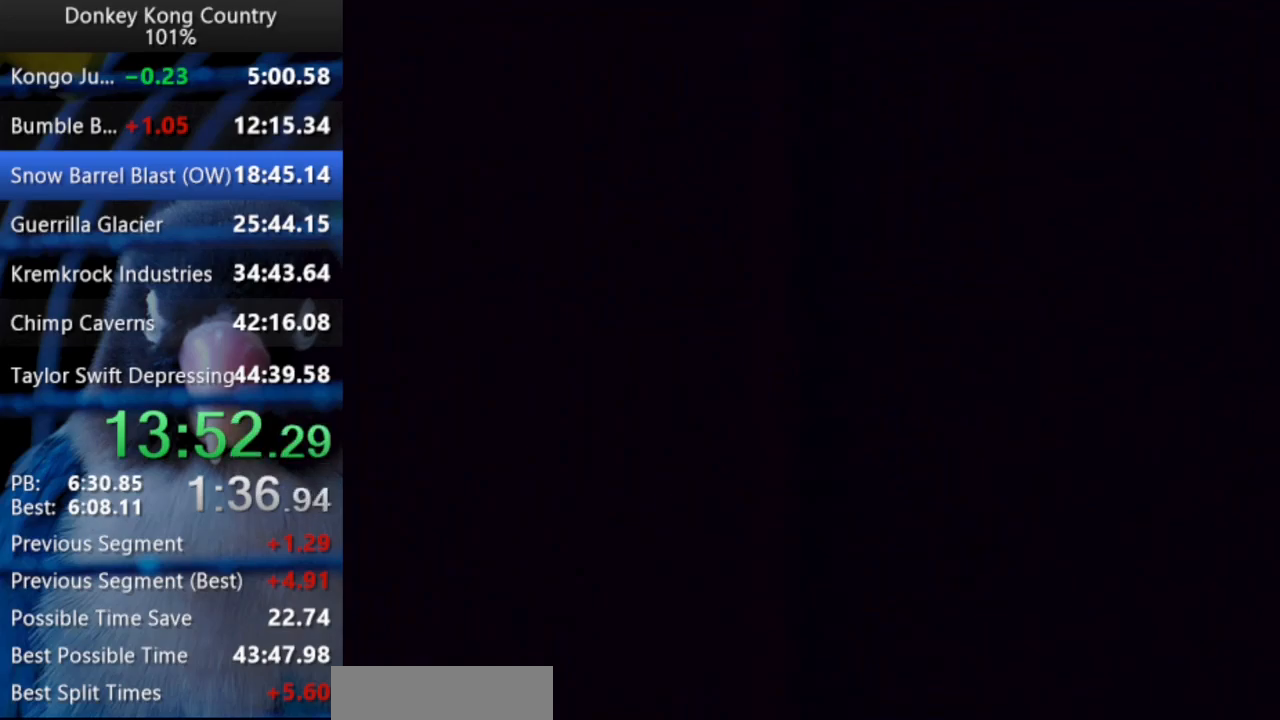
{"buttons": [], "events": [[300, "START", "down"], [417, "START", "up"]]}
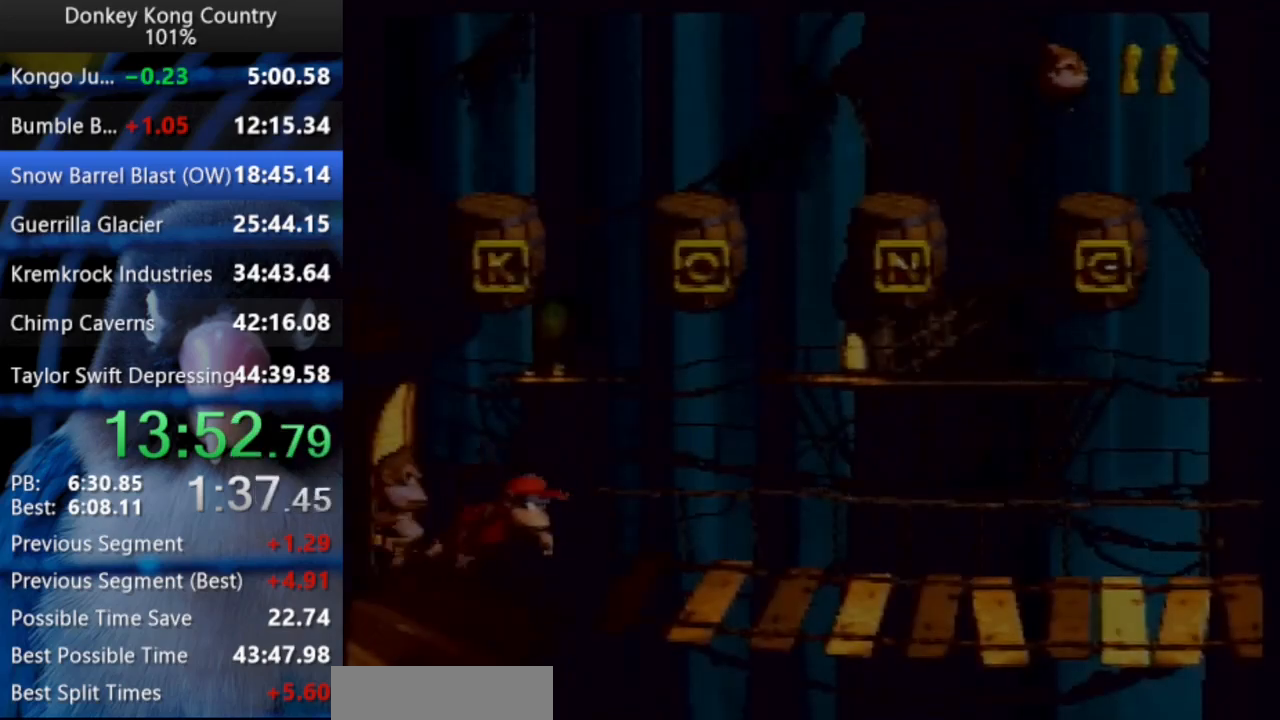
{"buttons": ["START"], "events": [[33, "START", "down"], [100, "START", "up"], [200, "START", "down"], [267, "START", "up"], [350, "START", "down"], [433, "START", "up"], [483, "START", "down"]]}
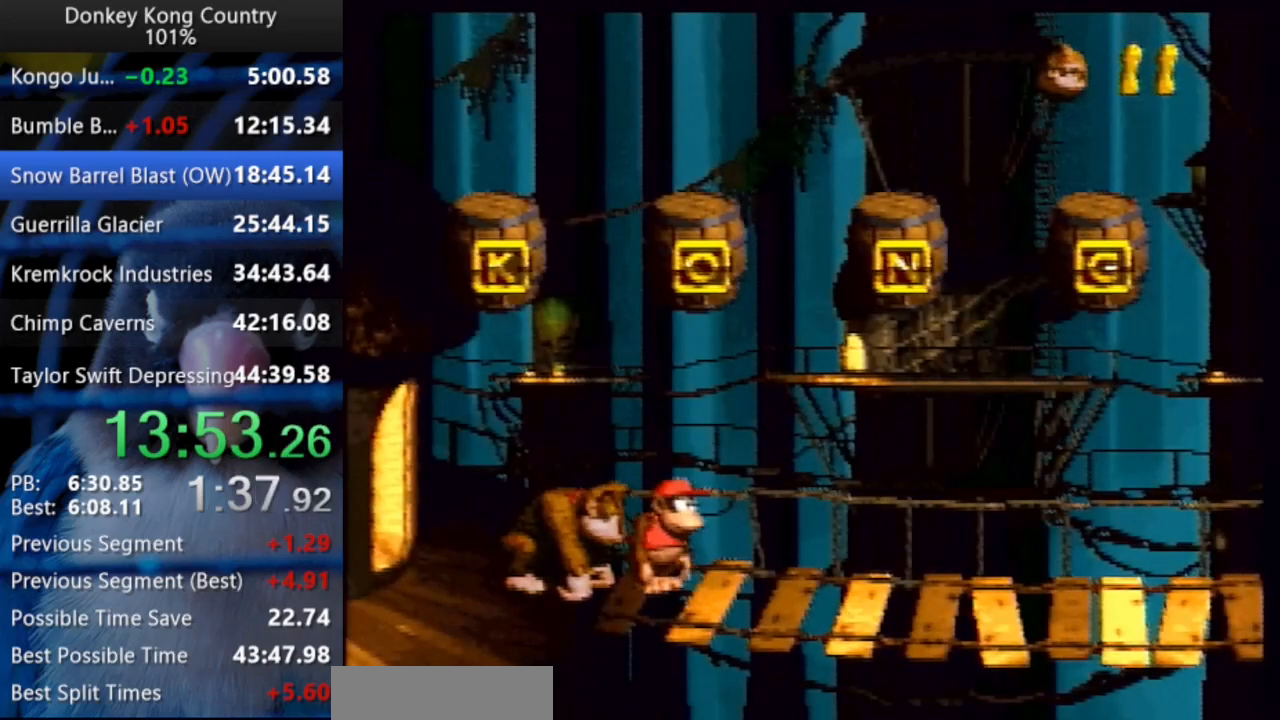
{"buttons": [], "events": [[50, "START", "up"], [100, "START", "down"], [183, "START", "up"], [383, "SELECT", "down"], [483, "SELECT", "up"]]}
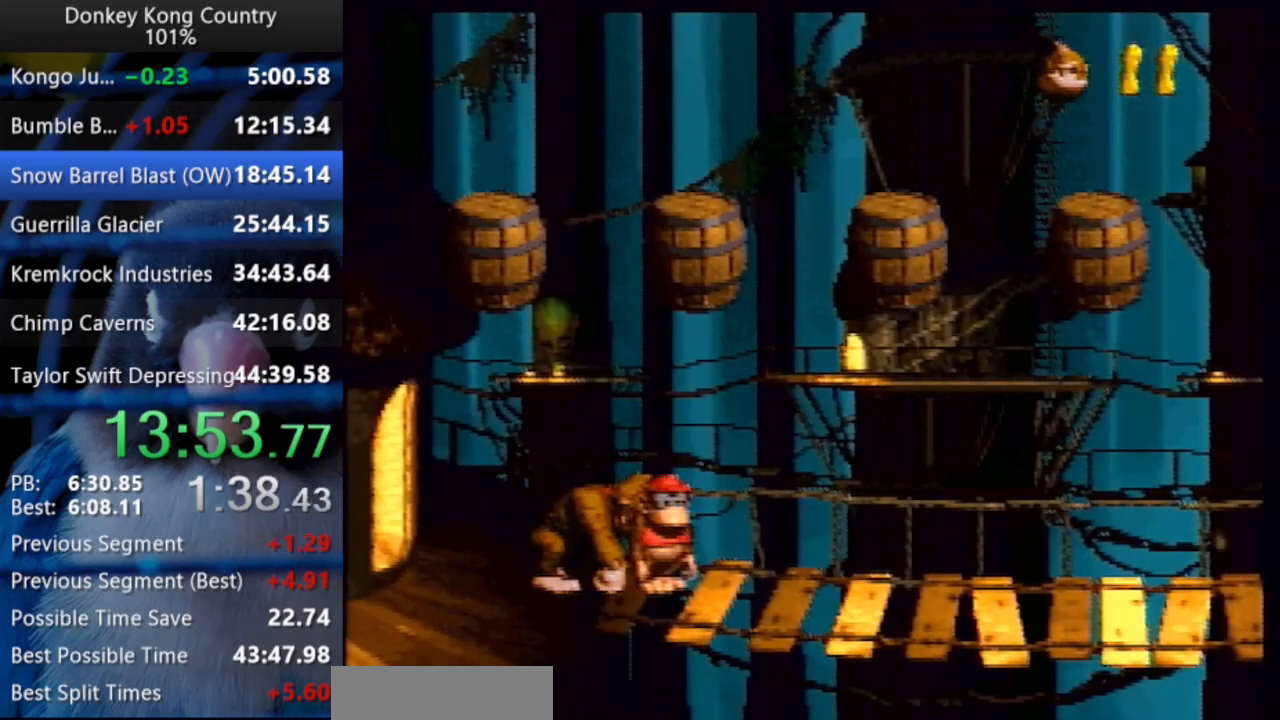
{"buttons": [], "events": [[133, "SELECT", "down"], [333, "SELECT", "up"], [367, "SELECT", "down"], [483, "SELECT", "up"]]}
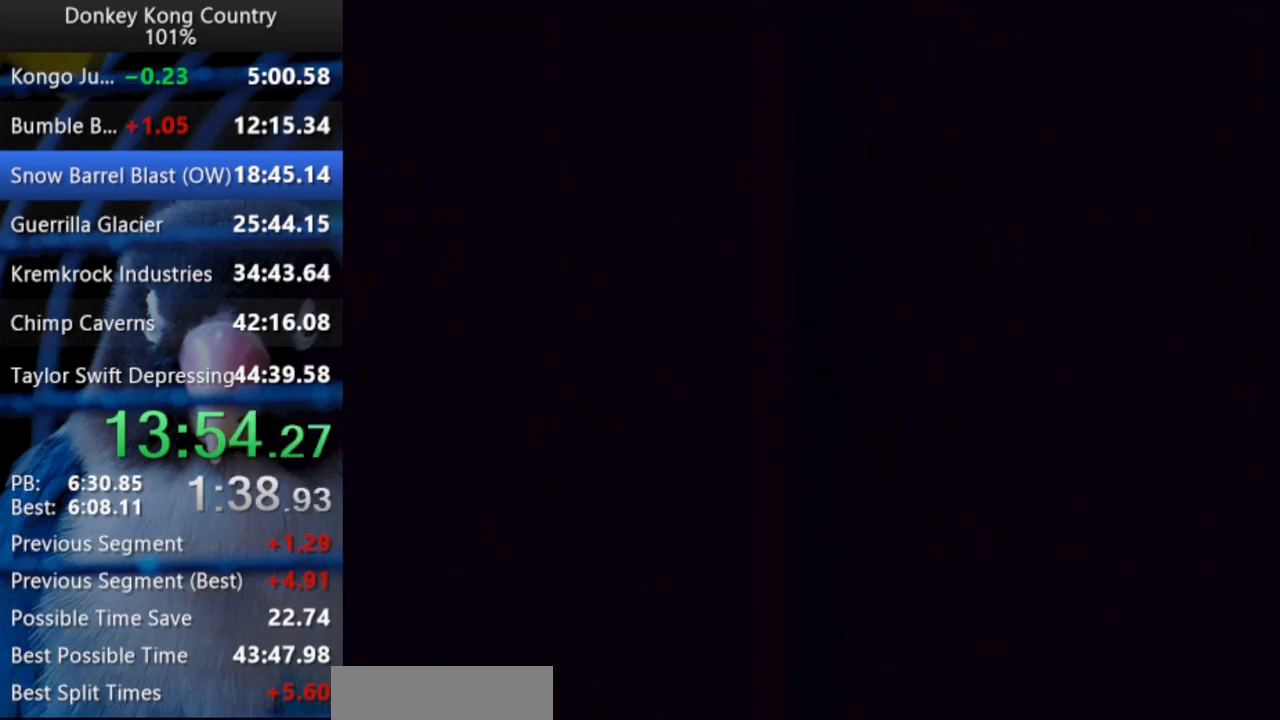
{"buttons": [], "events": [[33, "A", "down"], [133, "A", "up"], [183, "A", "down"], [250, "A", "up"], [283, "A", "down"], [400, "A", "up"], [467, "A", "down"], [500, "A", "up"]]}
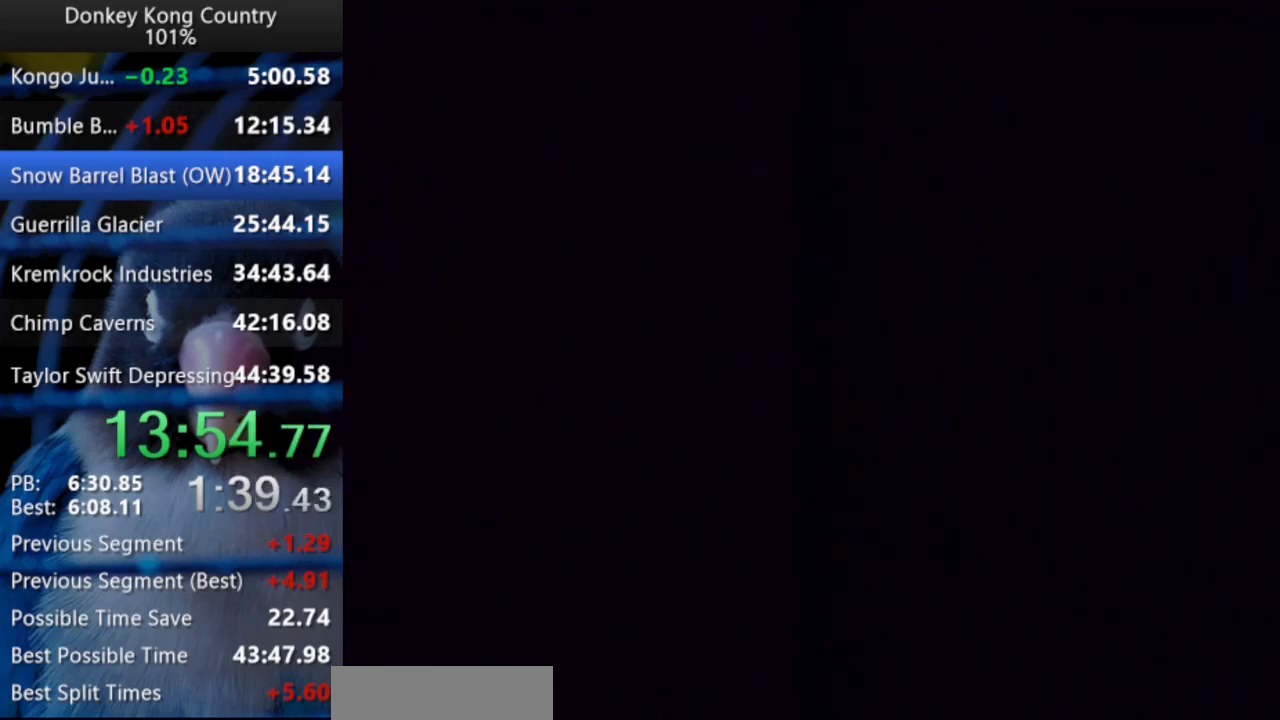
{"buttons": ["A"], "events": [[50, "A", "down"], [133, "A", "up"], [167, "A", "down"], [250, "A", "up"], [300, "A", "down"], [400, "A", "up"], [433, "A", "down"]]}
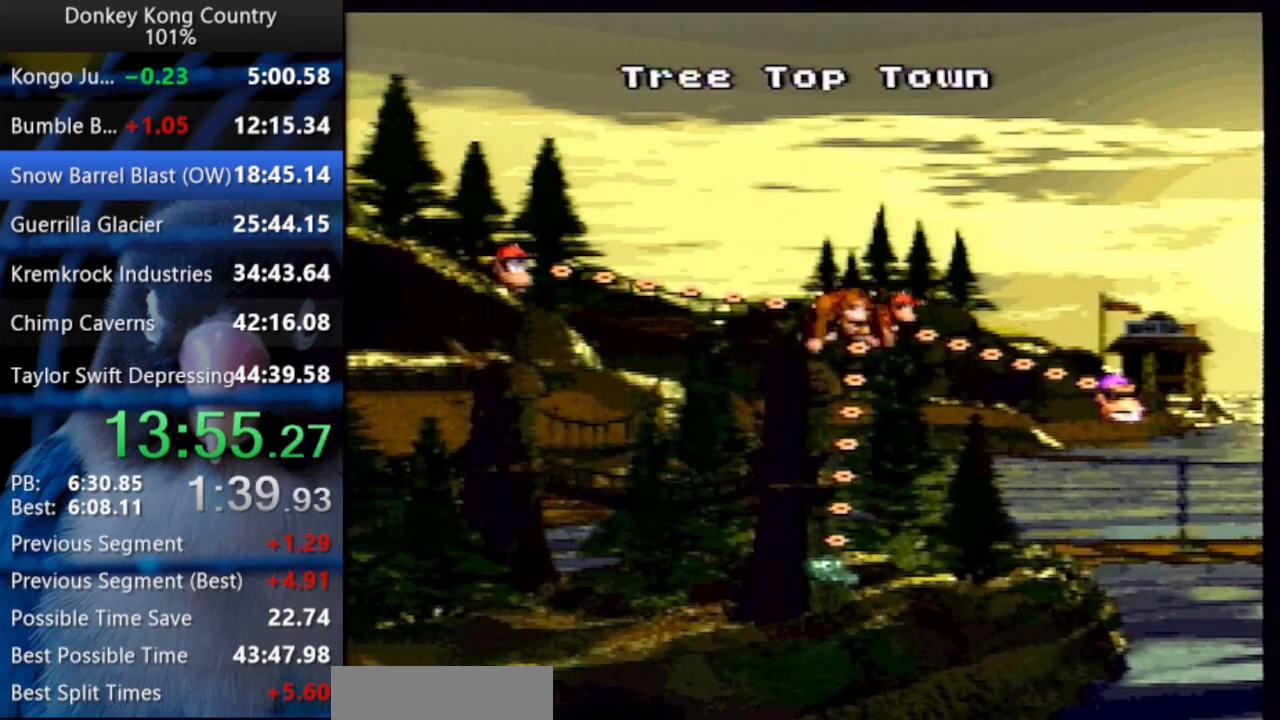
{"buttons": ["A"], "events": [[17, "A", "up"], [67, "A", "down"], [150, "A", "up"], [200, "A", "down"], [300, "A", "up"], [333, "A", "down"], [417, "A", "up"], [483, "A", "down"]]}
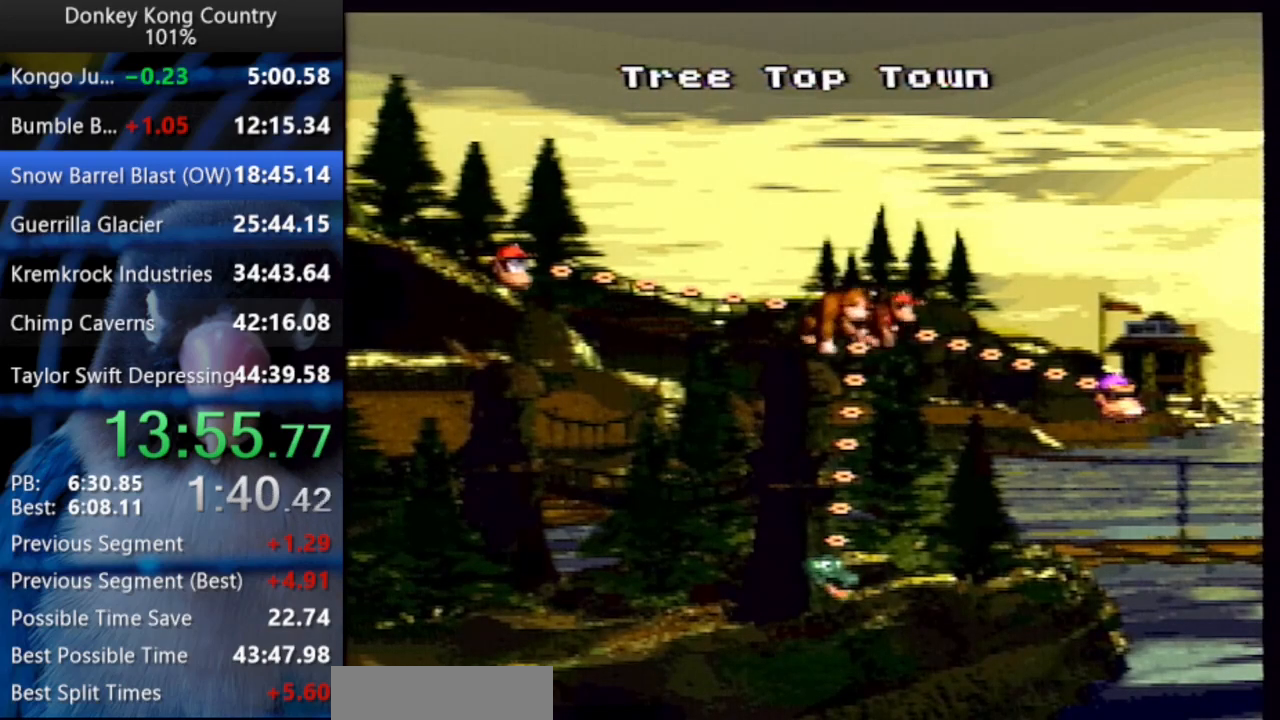
{"buttons": [], "events": [[50, "A", "up"], [100, "A", "down"], [167, "A", "up"], [217, "A", "down"], [283, "A", "up"], [333, "A", "down"], [417, "A", "up"]]}
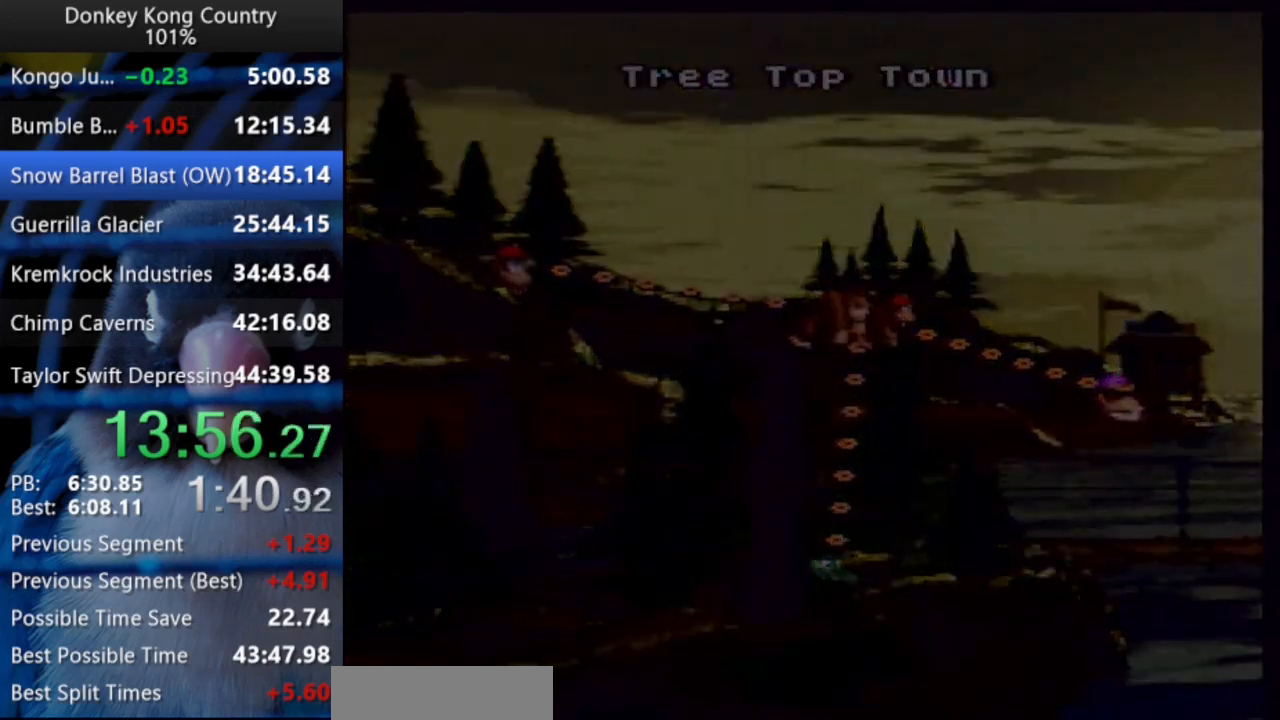
{"buttons": ["DPAD_RIGHT"], "events": [[417, "DPAD_RIGHT", "down"]]}
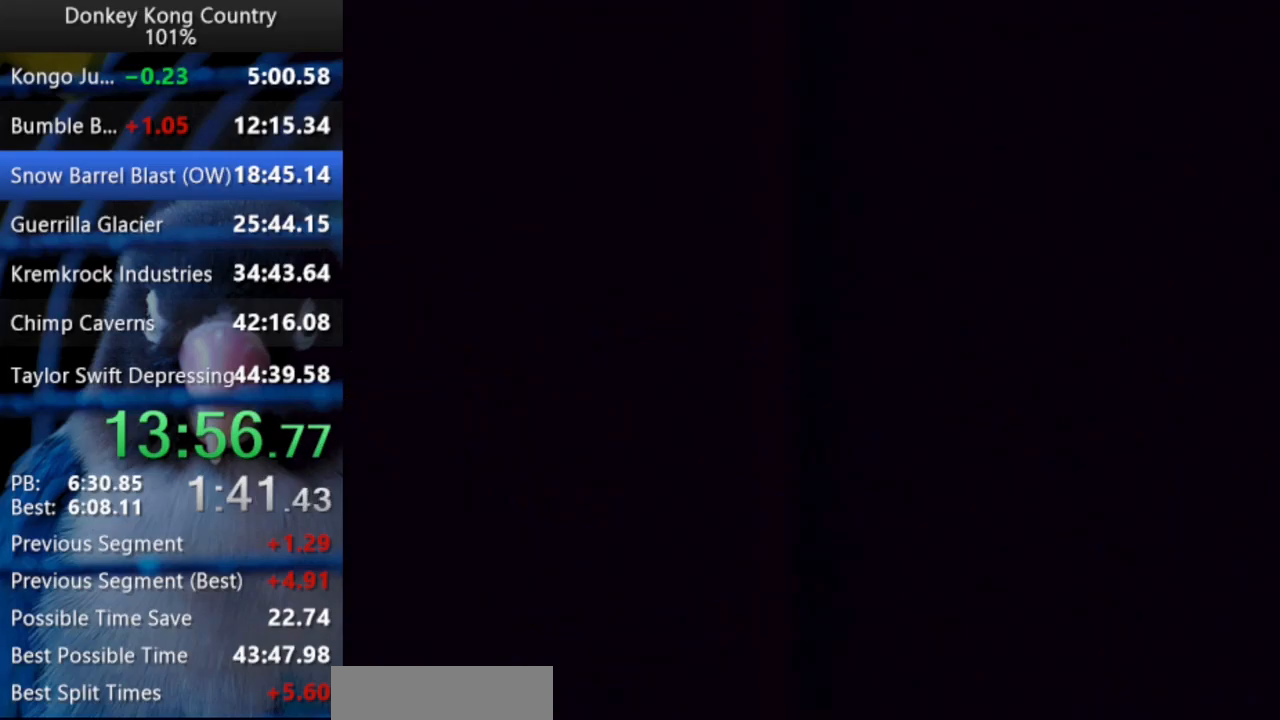
{"buttons": ["Y", "DPAD_RIGHT"], "events": [[50, "Y", "down"], [183, "DPAD_UP", "down"], [367, "DPAD_UP", "up"]]}
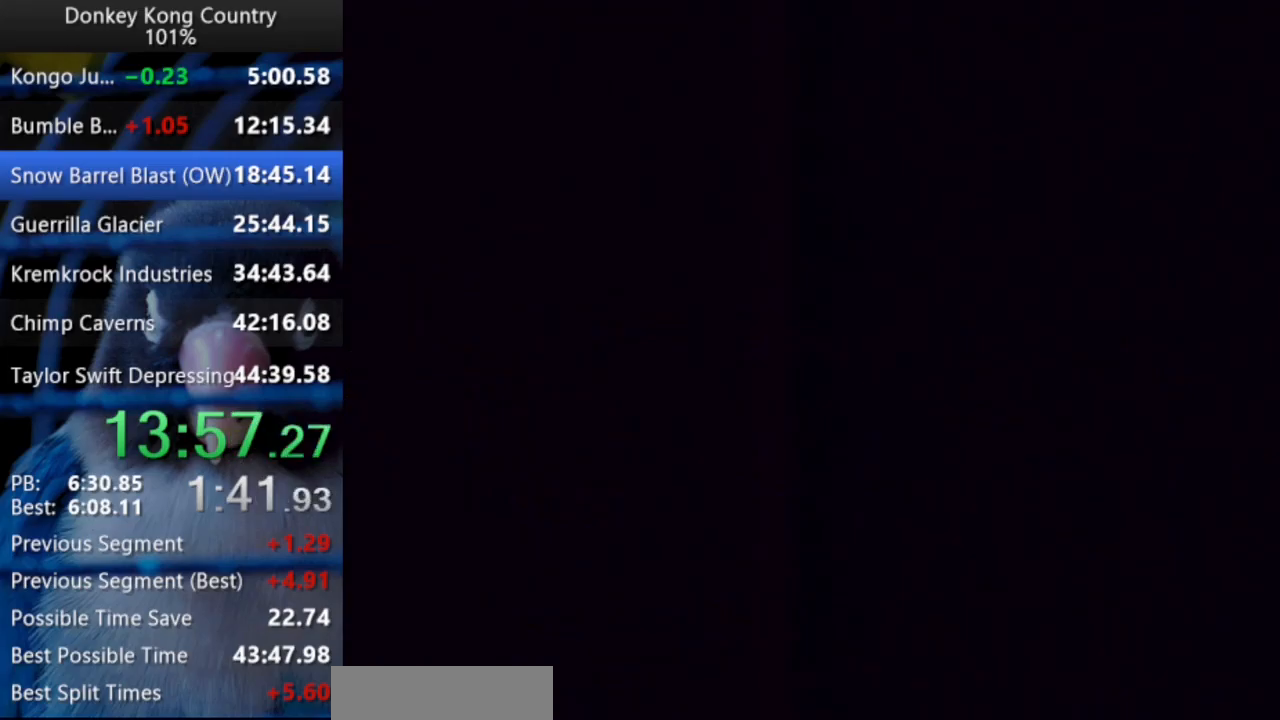
{"buttons": ["Y", "DPAD_UP", "DPAD_RIGHT"], "events": [[117, "DPAD_UP", "down"]]}
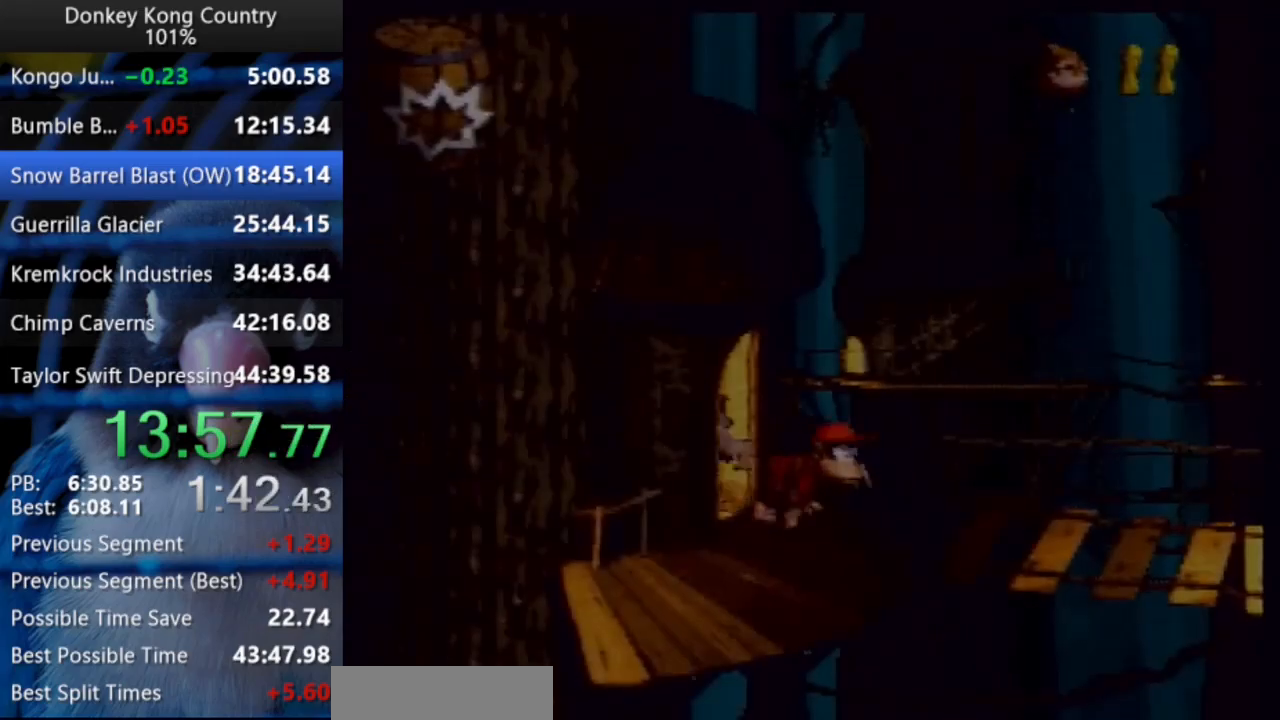
{"buttons": ["Y", "DPAD_UP", "DPAD_RIGHT"], "events": []}
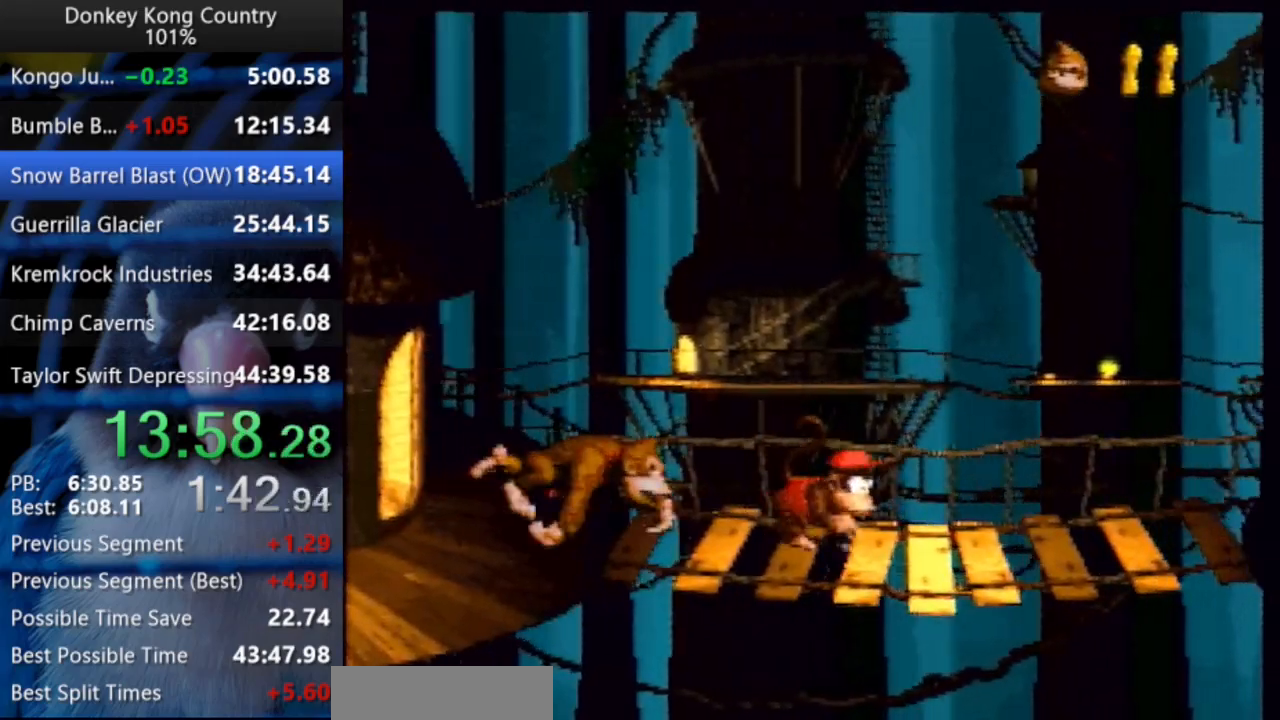
{"buttons": ["DPAD_UP", "DPAD_RIGHT"], "events": [[133, "Y", "up"], [183, "Y", "down"], [267, "Y", "up"]]}
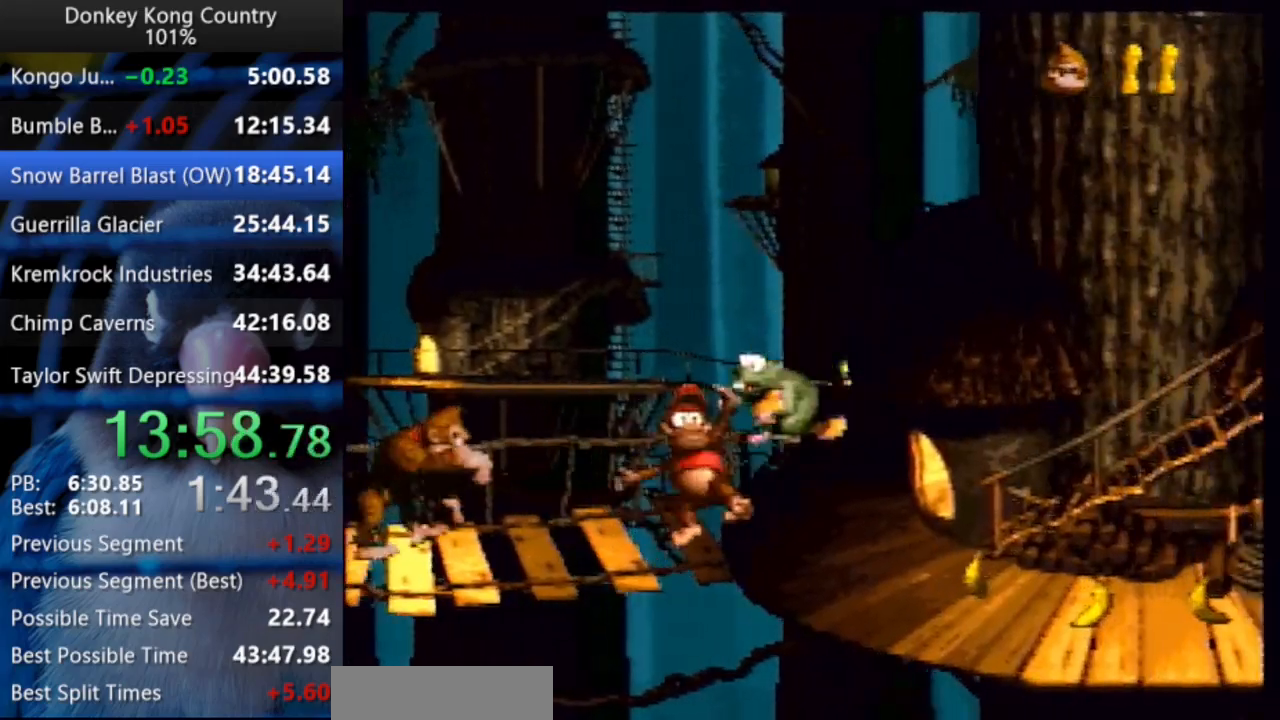
{"buttons": ["Y", "DPAD_UP", "DPAD_RIGHT"], "events": [[150, "Y", "down"]]}